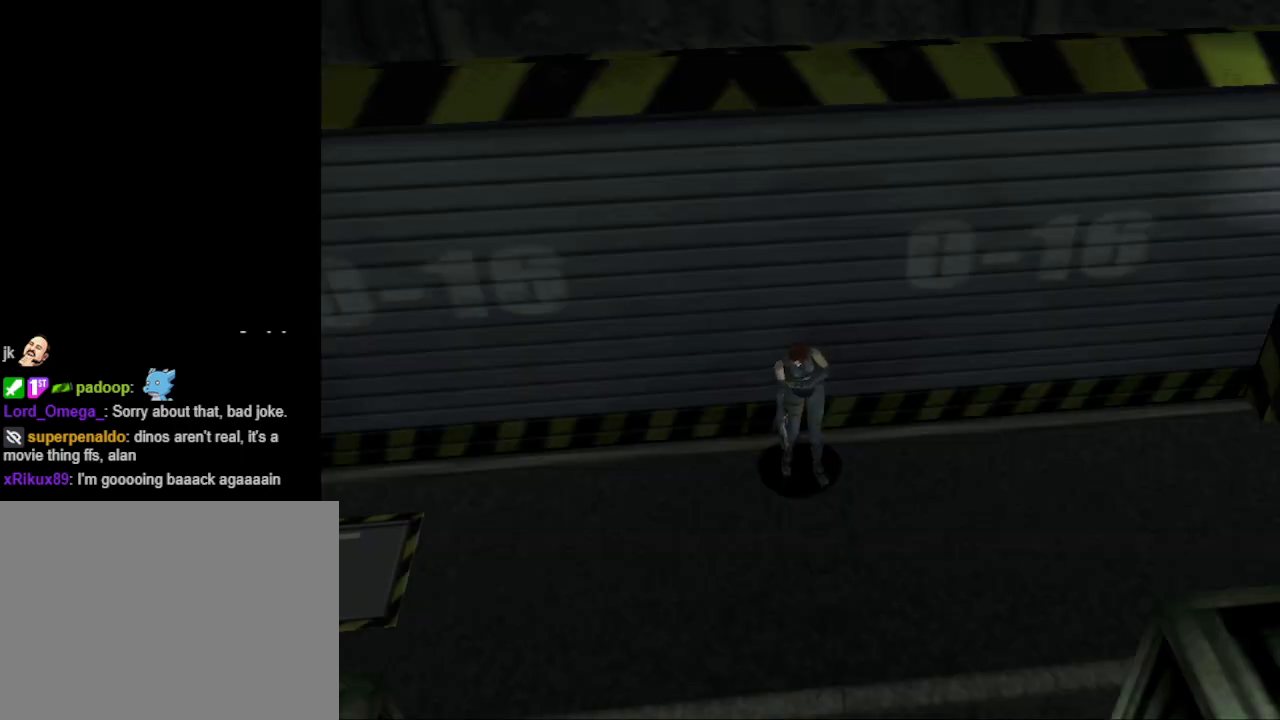
Gameplay with a controller (PlayStation layout); each line is a JSON object with the inputs held at the frame after it. "events" lists button and stick changes between this image and that frame as [ms after this image, input, new state], when the widget could be followed in between. Not read: left_stick right_stick.
{"buttons": ["CIRCLE", "DPAD_UP"], "events": [[133, "DPAD_UP", "down"], [367, "CIRCLE", "down"]]}
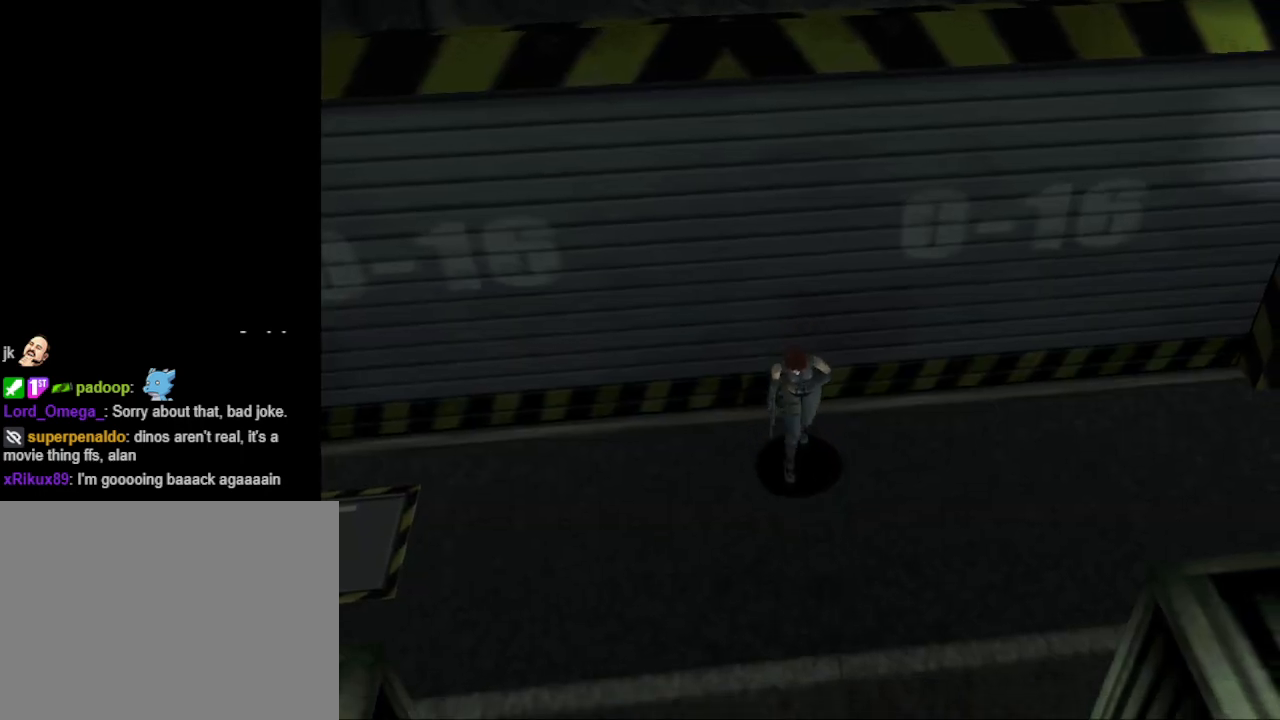
{"buttons": ["CIRCLE", "DPAD_UP"], "events": []}
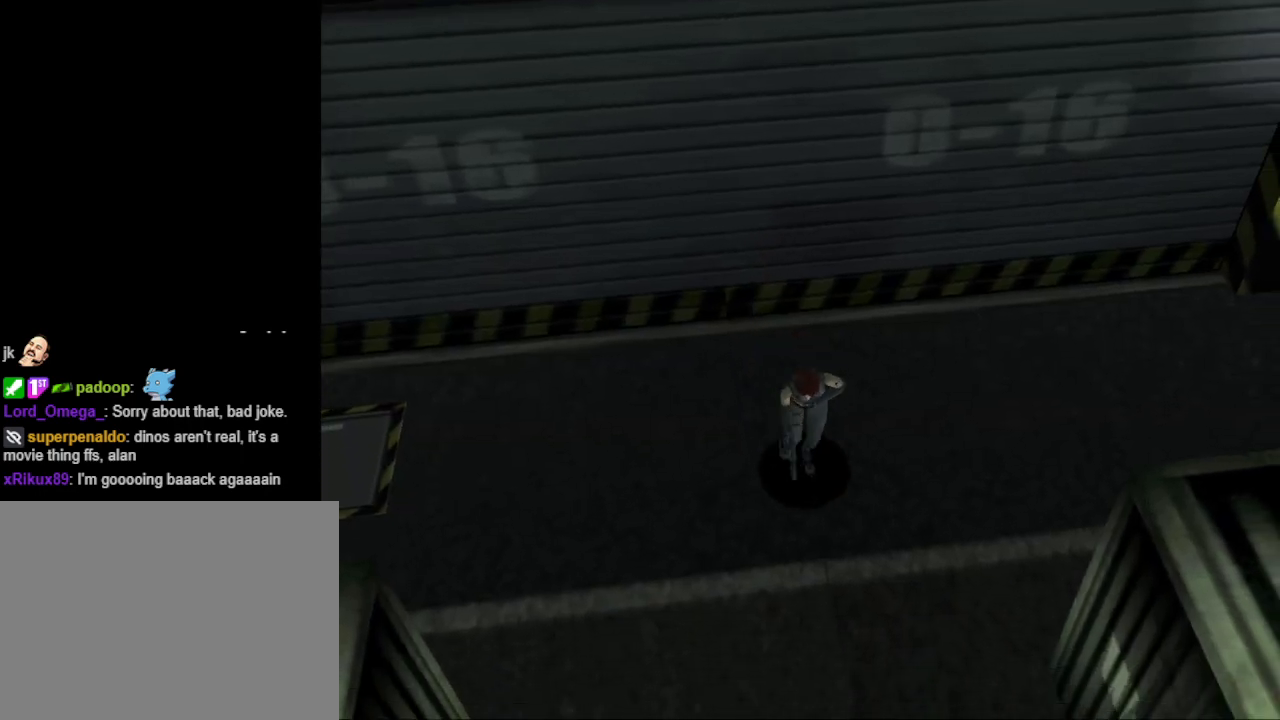
{"buttons": ["CIRCLE", "DPAD_UP"], "events": []}
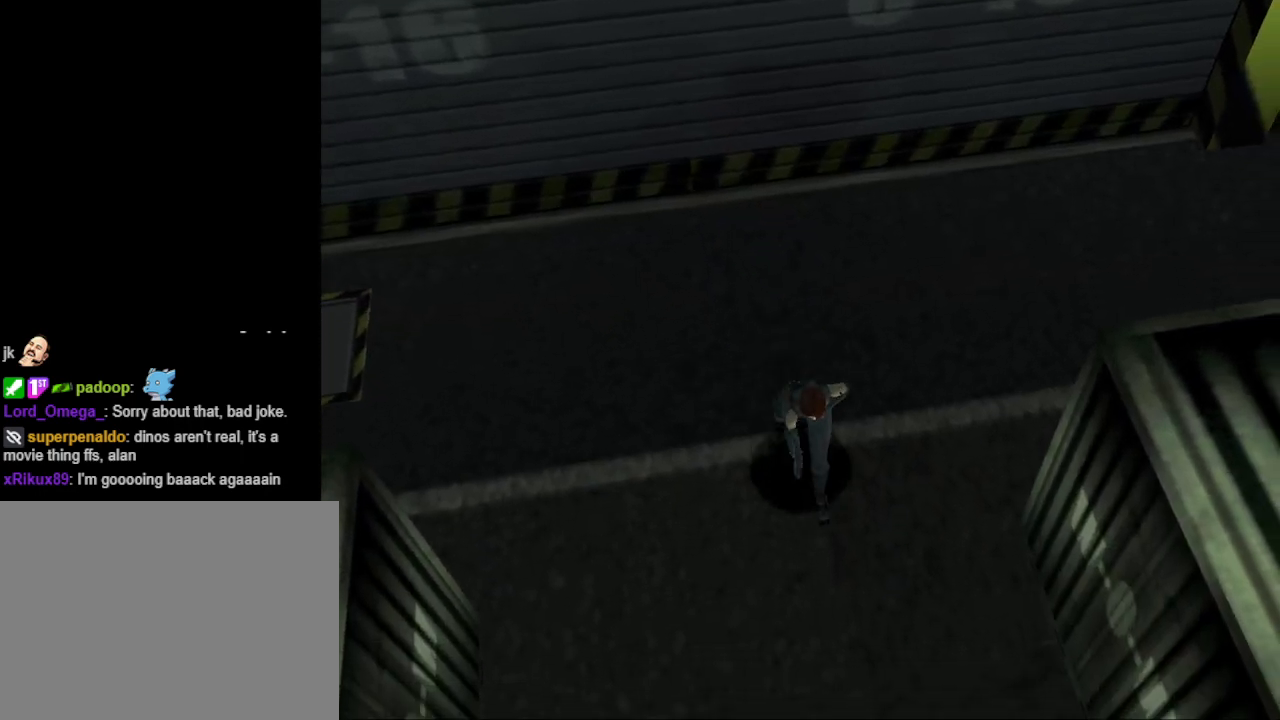
{"buttons": ["CIRCLE", "DPAD_UP"], "events": []}
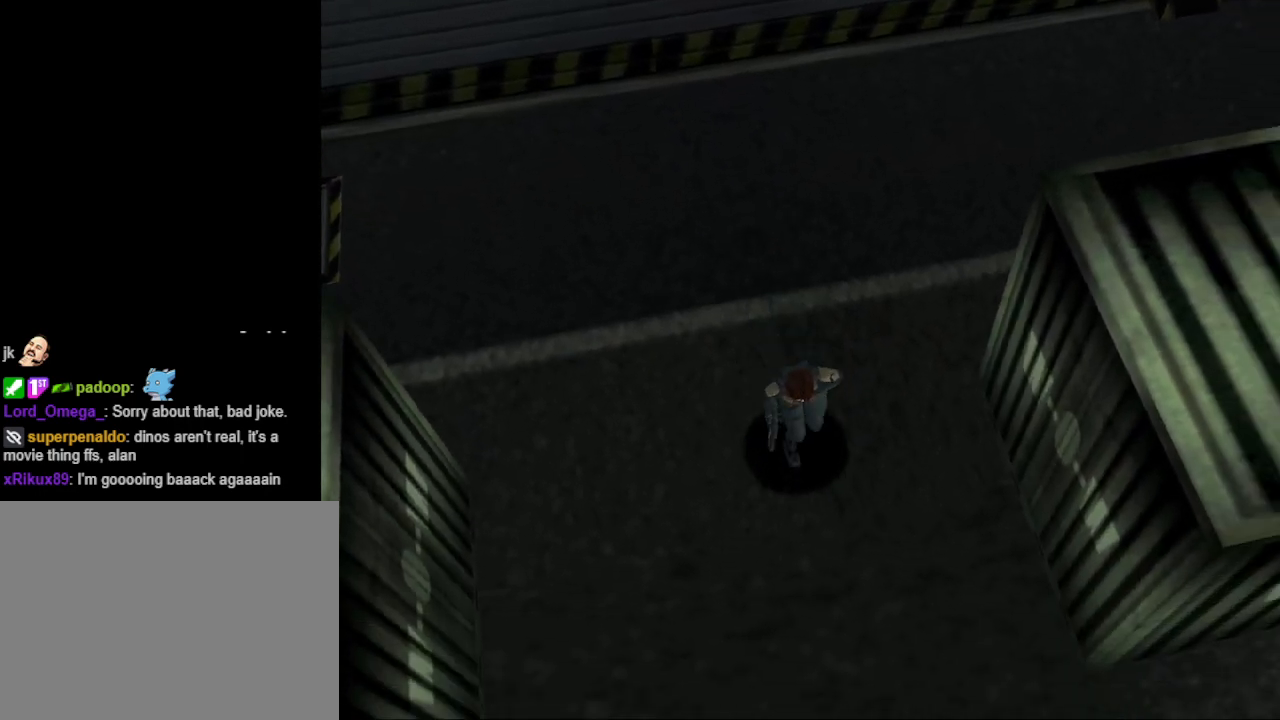
{"buttons": ["CIRCLE", "DPAD_UP"], "events": []}
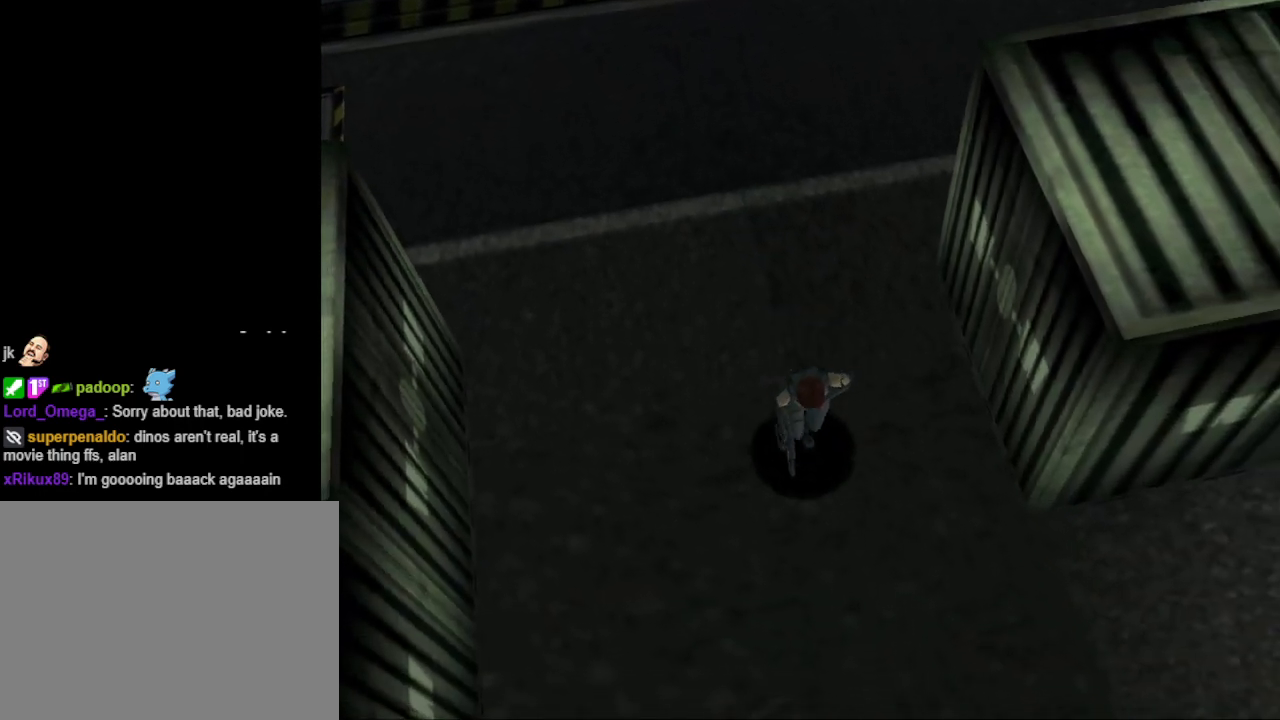
{"buttons": ["CIRCLE", "DPAD_UP", "DPAD_LEFT"], "events": [[267, "DPAD_LEFT", "down"]]}
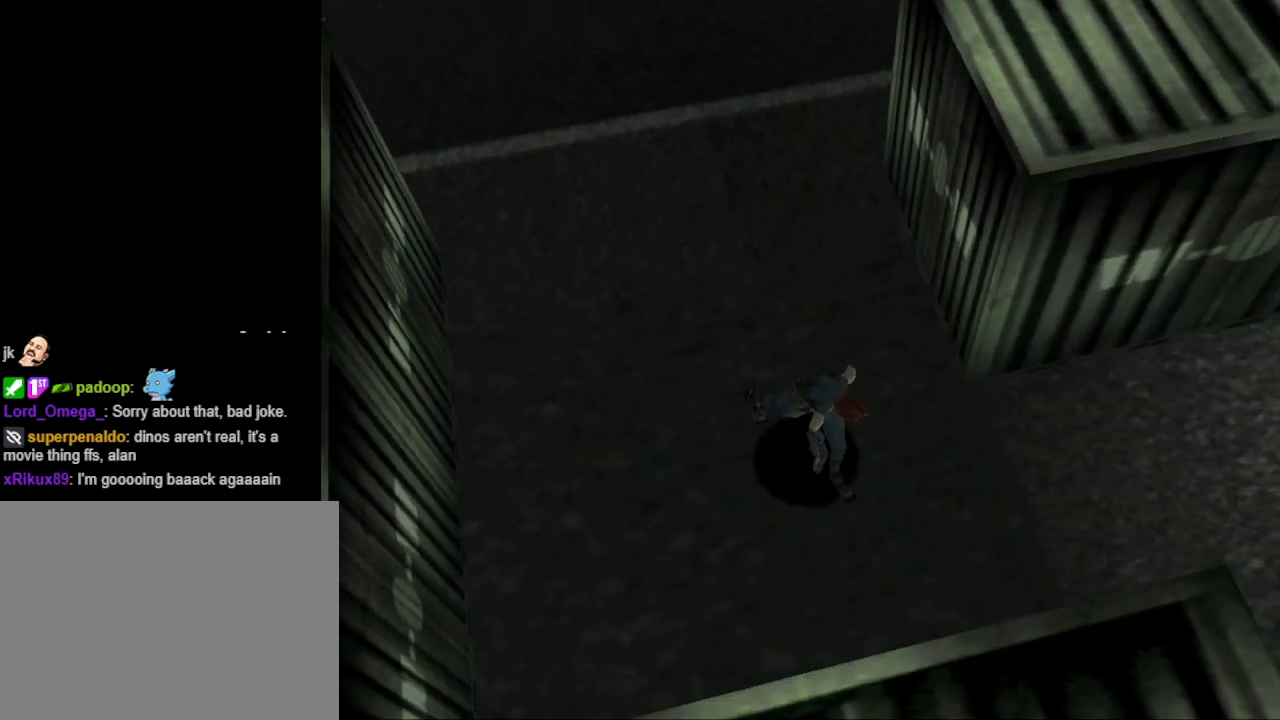
{"buttons": ["CIRCLE", "DPAD_UP"], "events": [[500, "DPAD_LEFT", "up"]]}
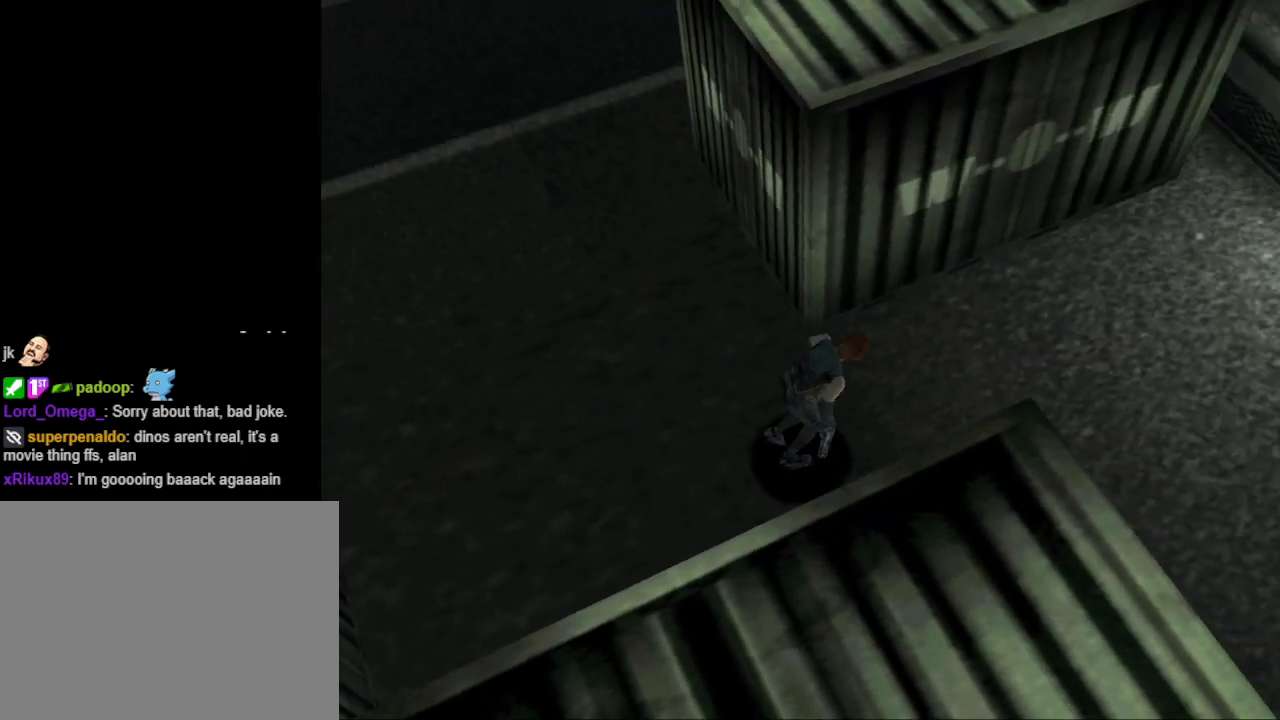
{"buttons": ["CIRCLE", "DPAD_UP"], "events": []}
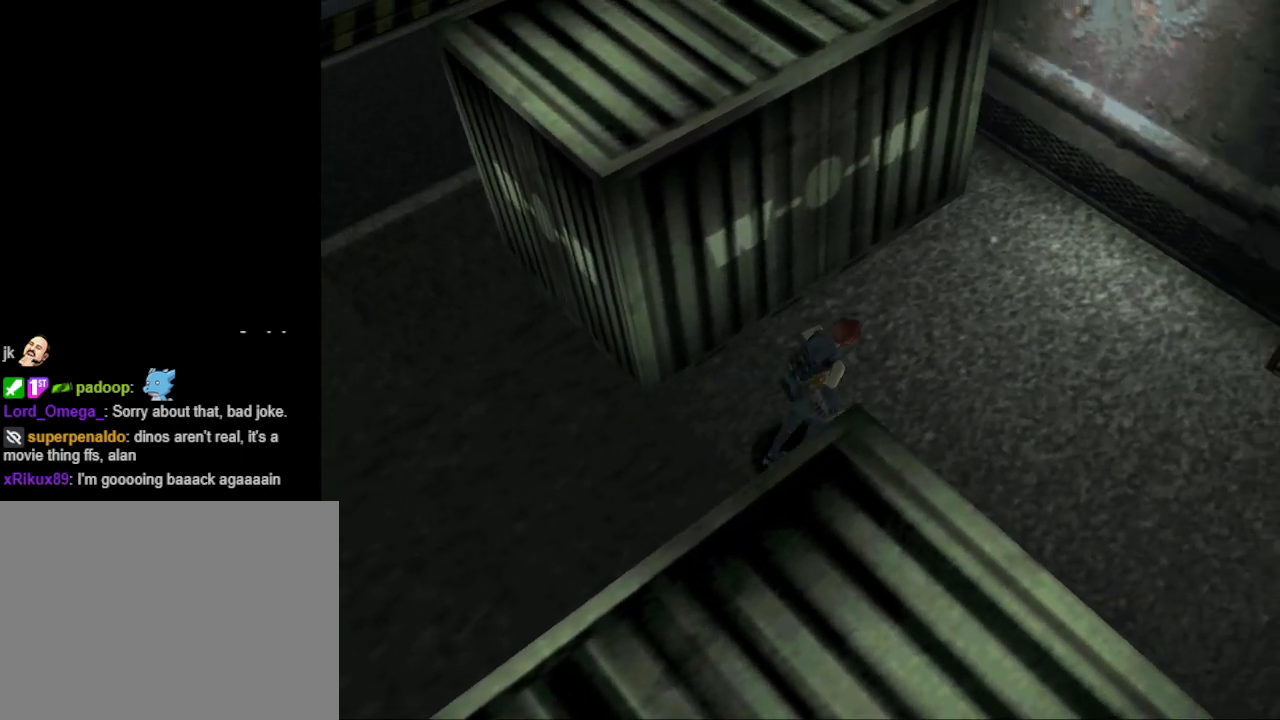
{"buttons": ["CIRCLE", "DPAD_UP"], "events": []}
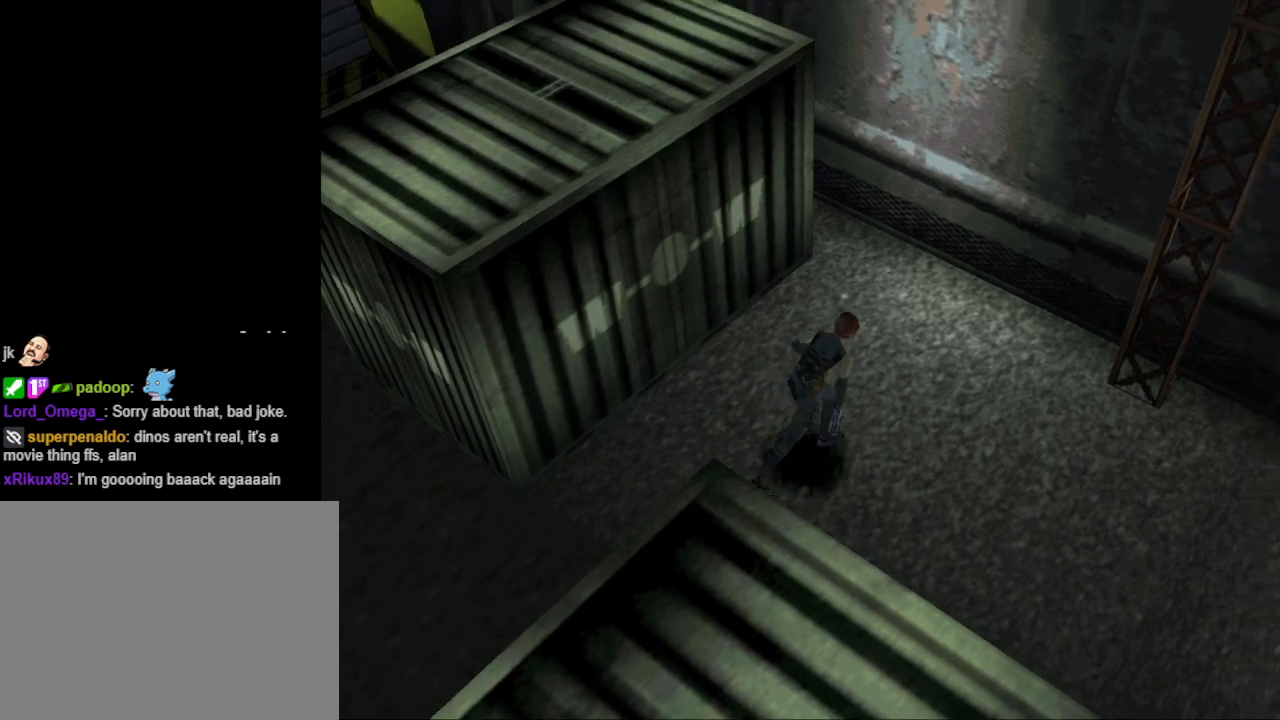
{"buttons": ["DPAD_RIGHT"], "events": [[167, "DPAD_UP", "up"], [233, "DPAD_RIGHT", "down"], [300, "CIRCLE", "up"]]}
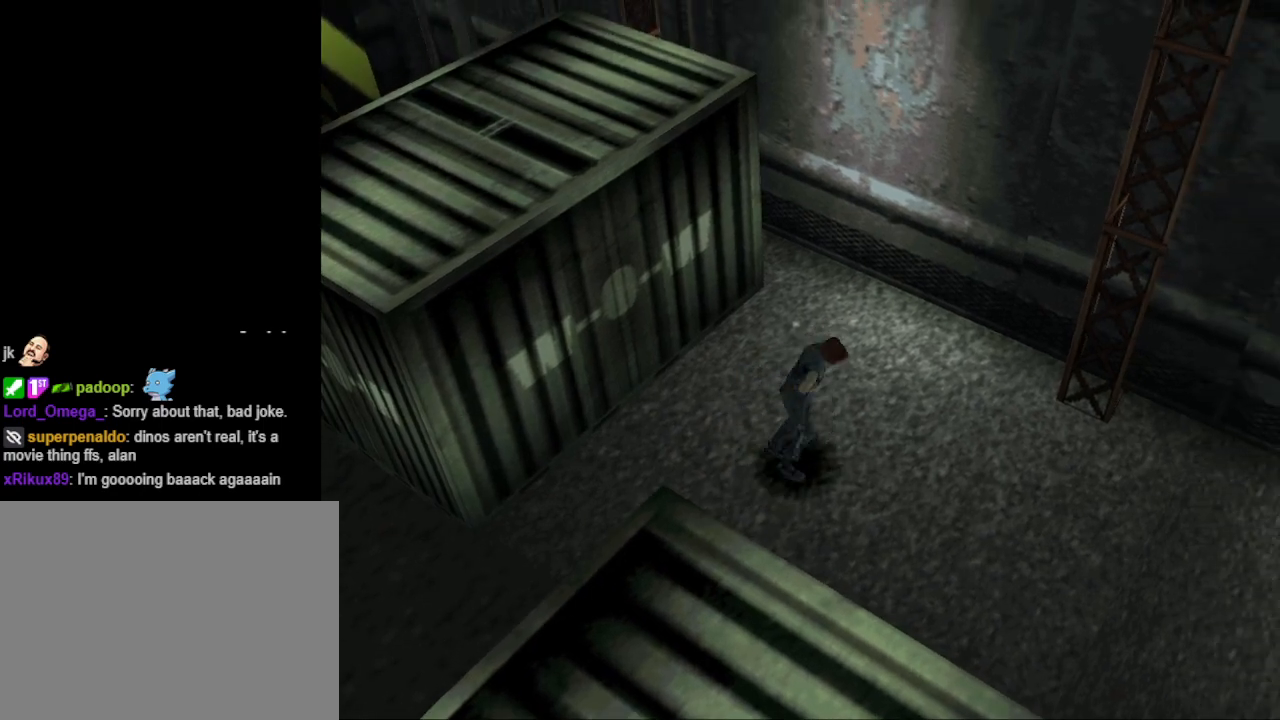
{"buttons": ["CIRCLE", "DPAD_UP"], "events": [[67, "CIRCLE", "down"], [100, "DPAD_RIGHT", "up"], [100, "DPAD_UP", "down"]]}
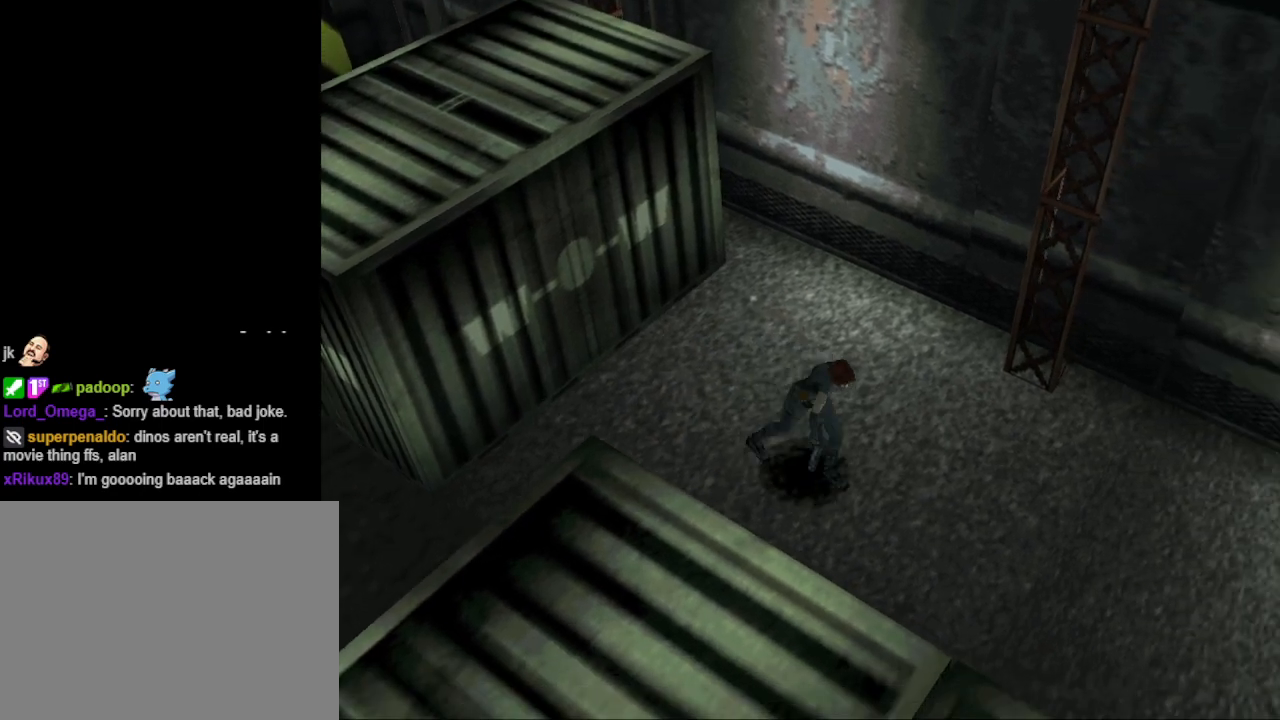
{"buttons": ["CIRCLE", "DPAD_UP"], "events": []}
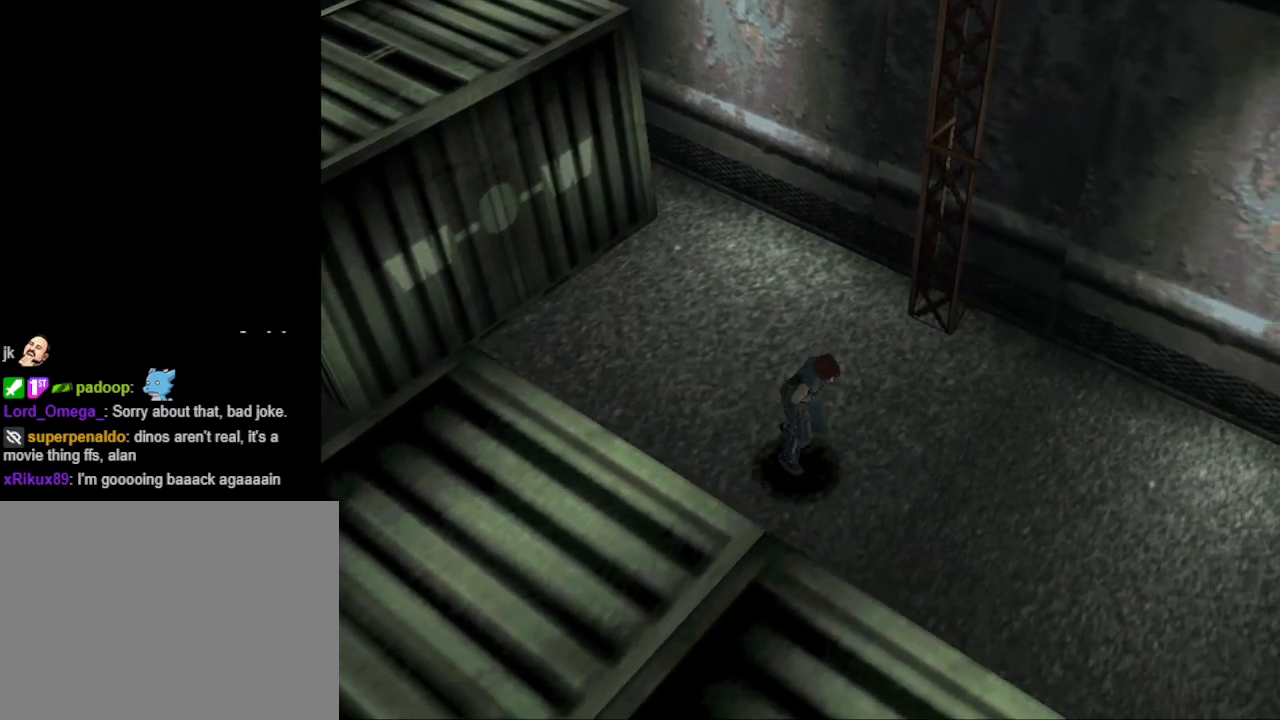
{"buttons": ["CIRCLE", "DPAD_UP"], "events": []}
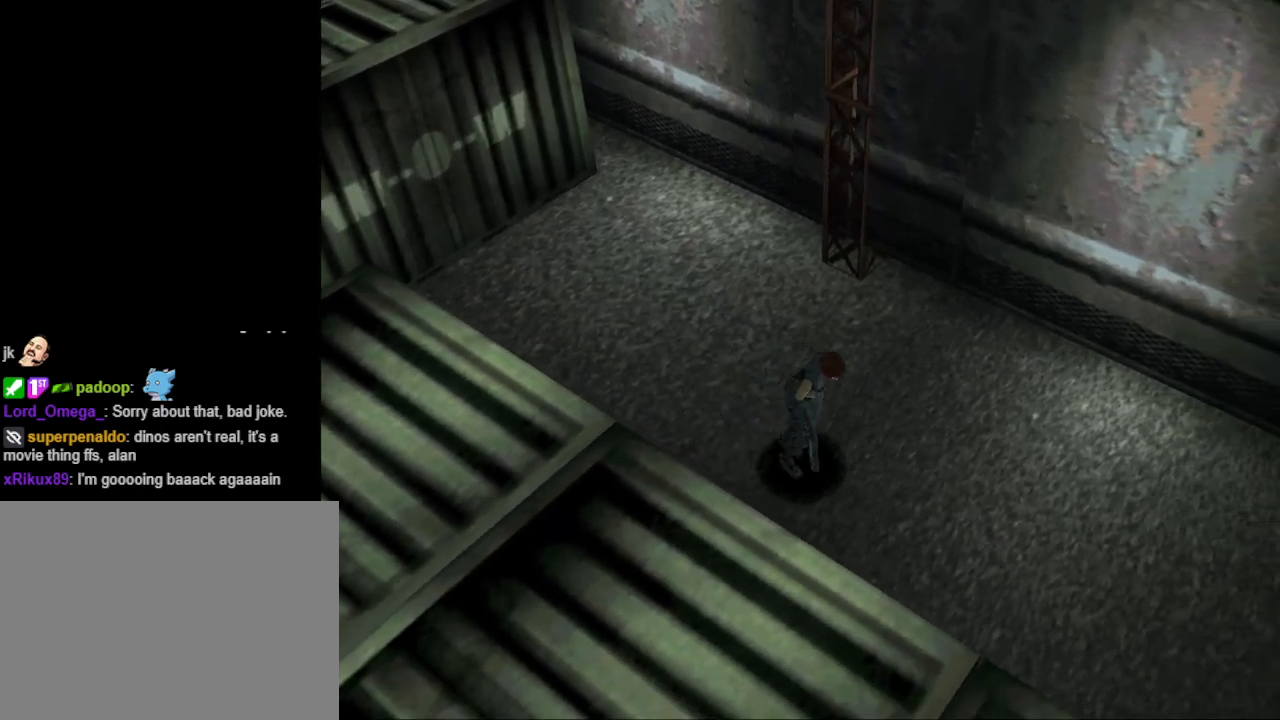
{"buttons": ["CIRCLE", "DPAD_UP"], "events": []}
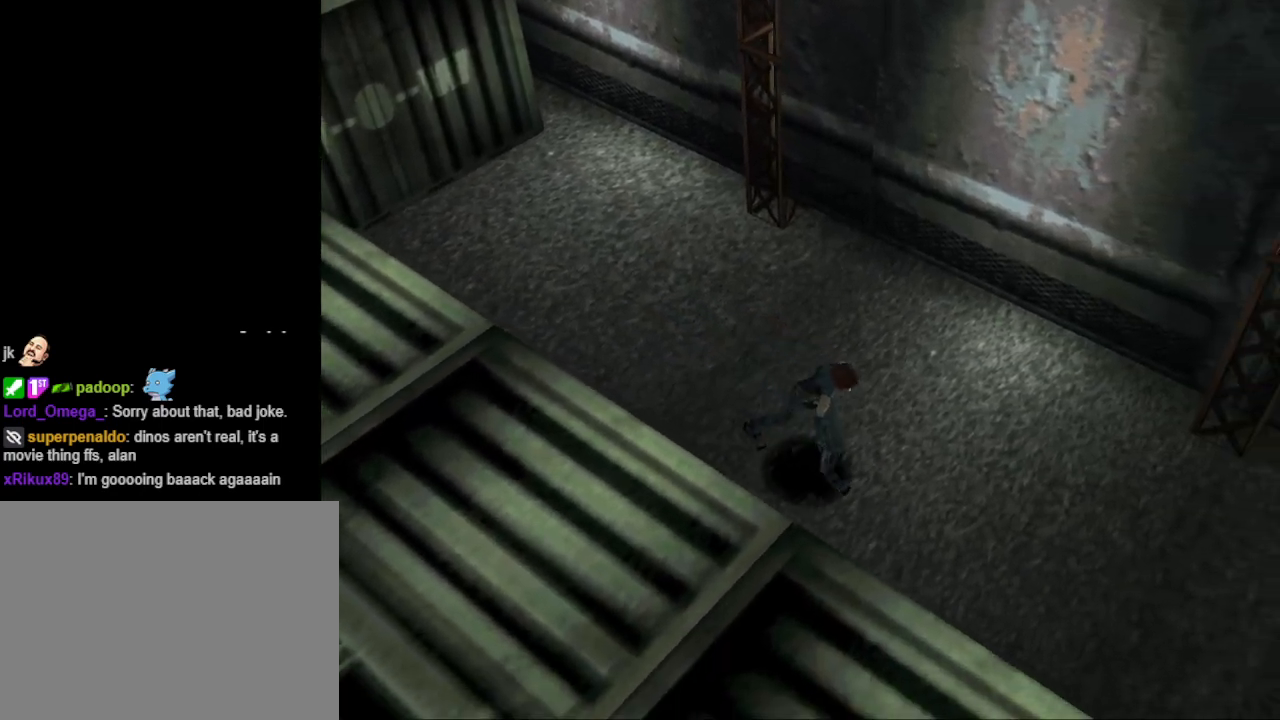
{"buttons": ["CIRCLE", "DPAD_UP"], "events": []}
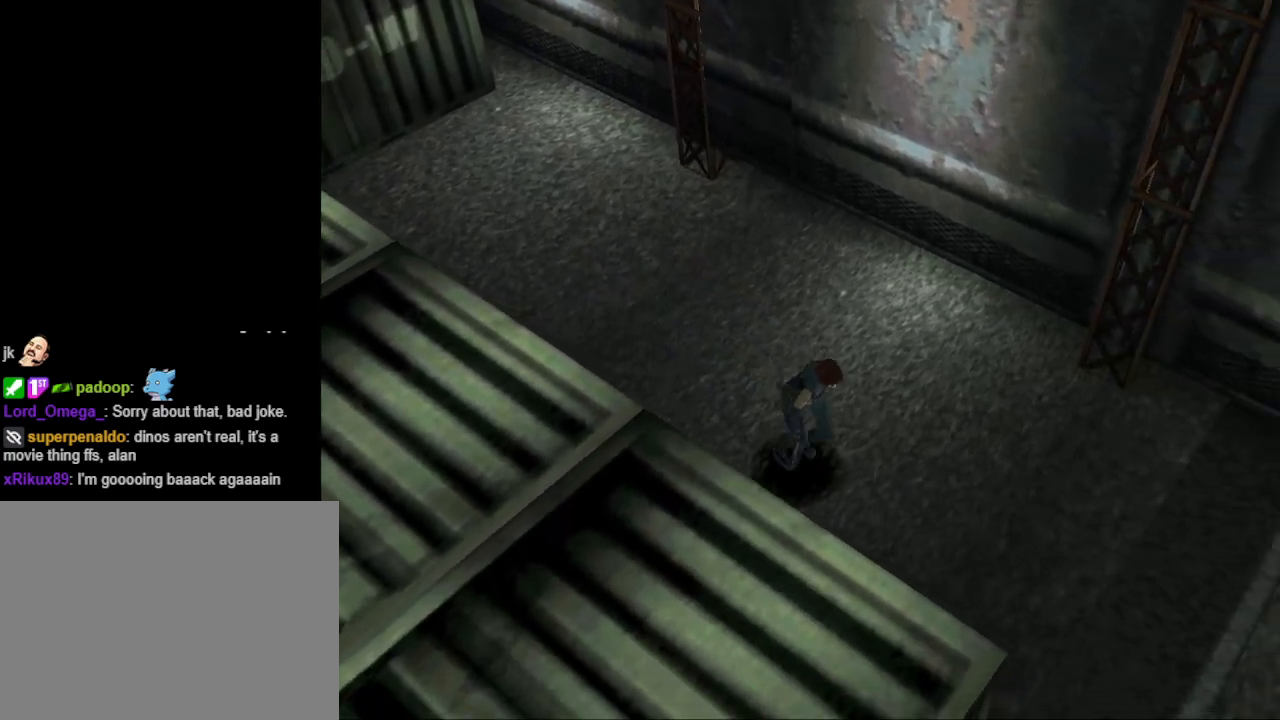
{"buttons": ["CIRCLE", "DPAD_UP"], "events": []}
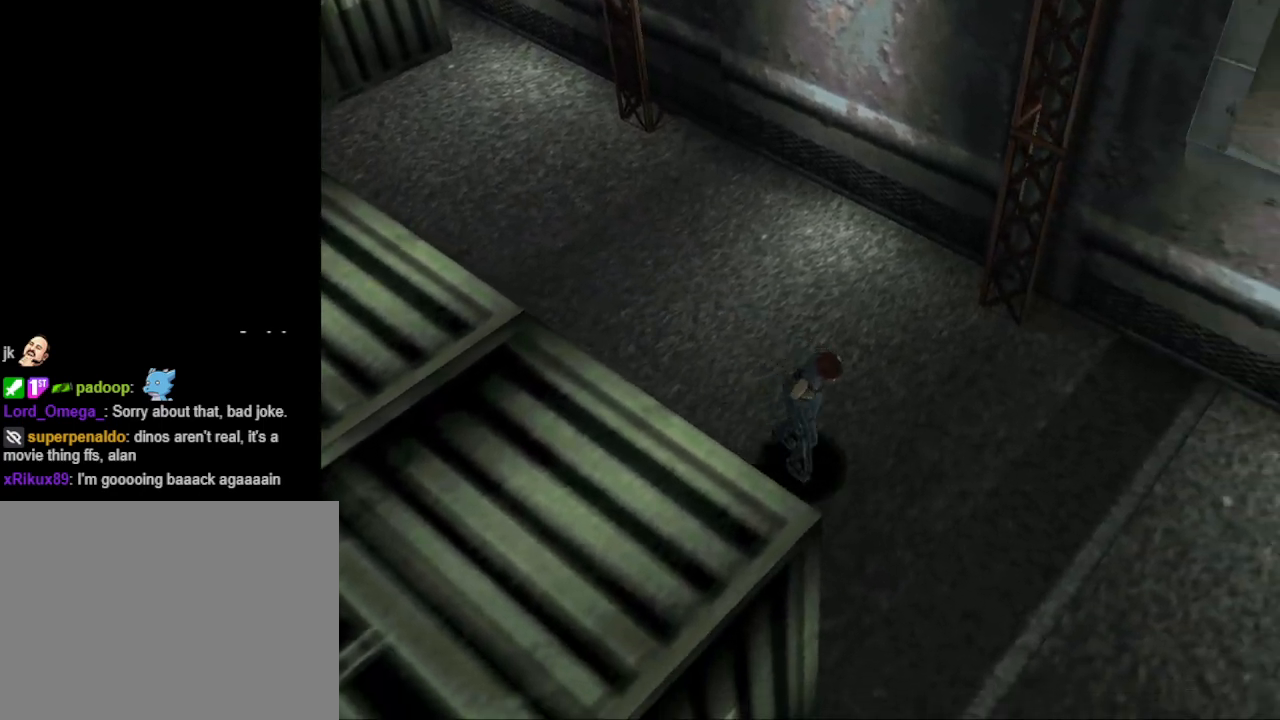
{"buttons": ["CIRCLE", "DPAD_UP", "DPAD_RIGHT"], "events": [[367, "DPAD_RIGHT", "down"]]}
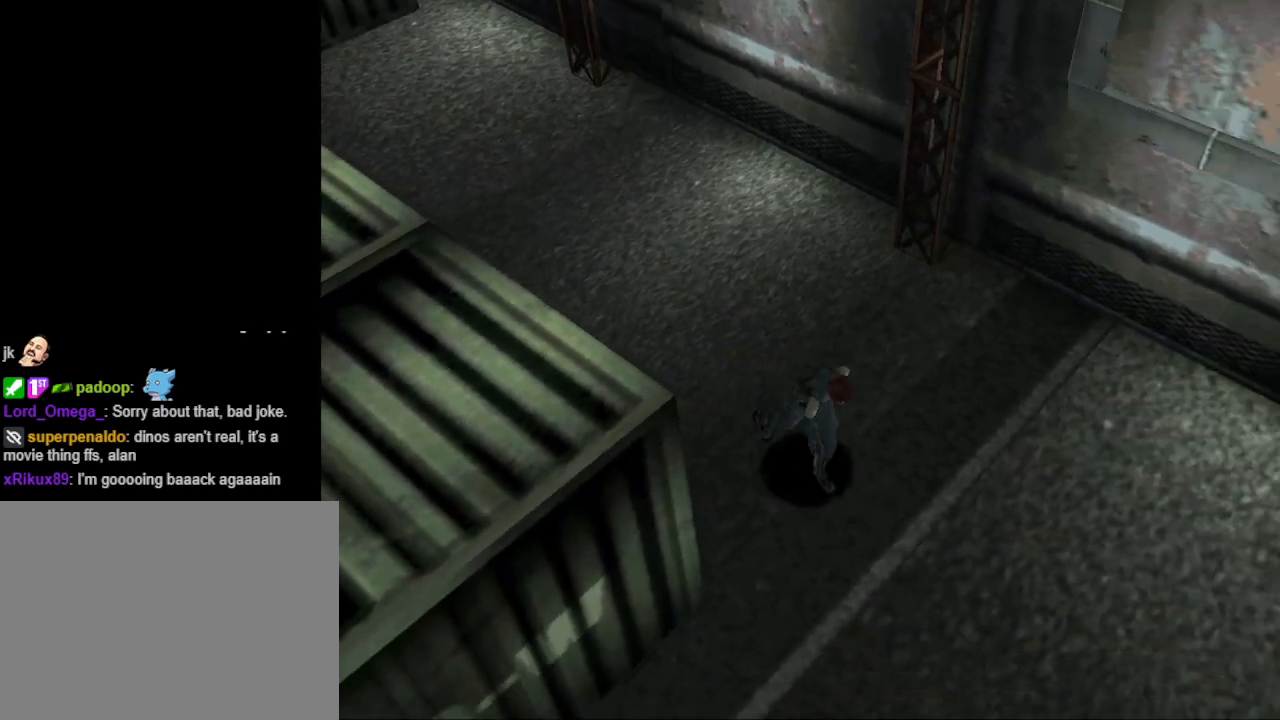
{"buttons": ["CIRCLE", "DPAD_UP"], "events": [[300, "DPAD_RIGHT", "up"]]}
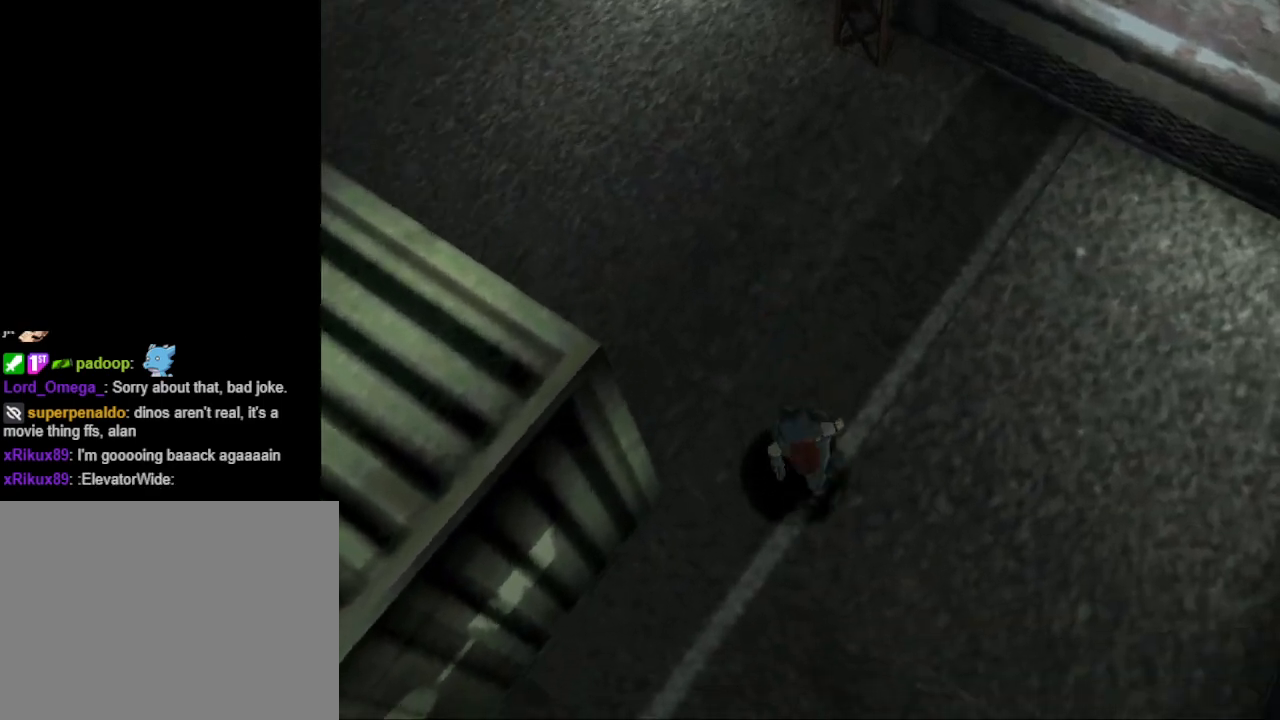
{"buttons": ["CIRCLE", "DPAD_UP"], "events": []}
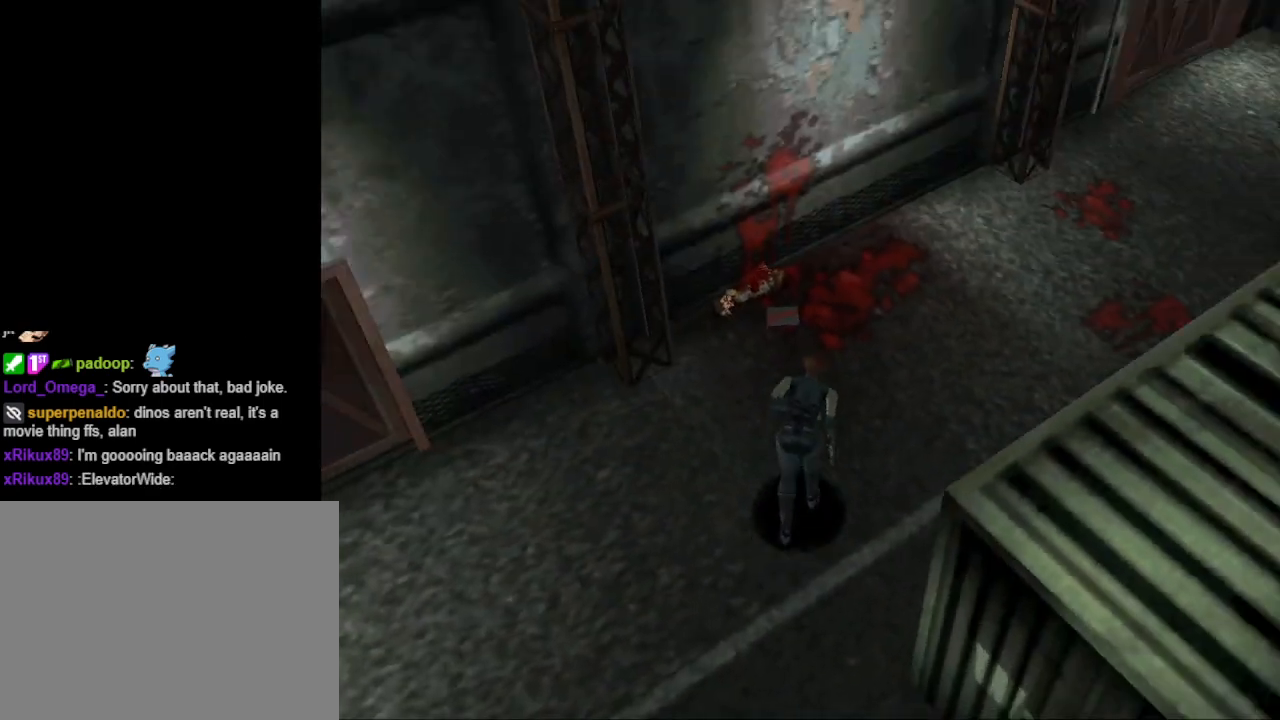
{"buttons": ["CIRCLE", "DPAD_UP", "DPAD_RIGHT"], "events": [[300, "DPAD_RIGHT", "down"]]}
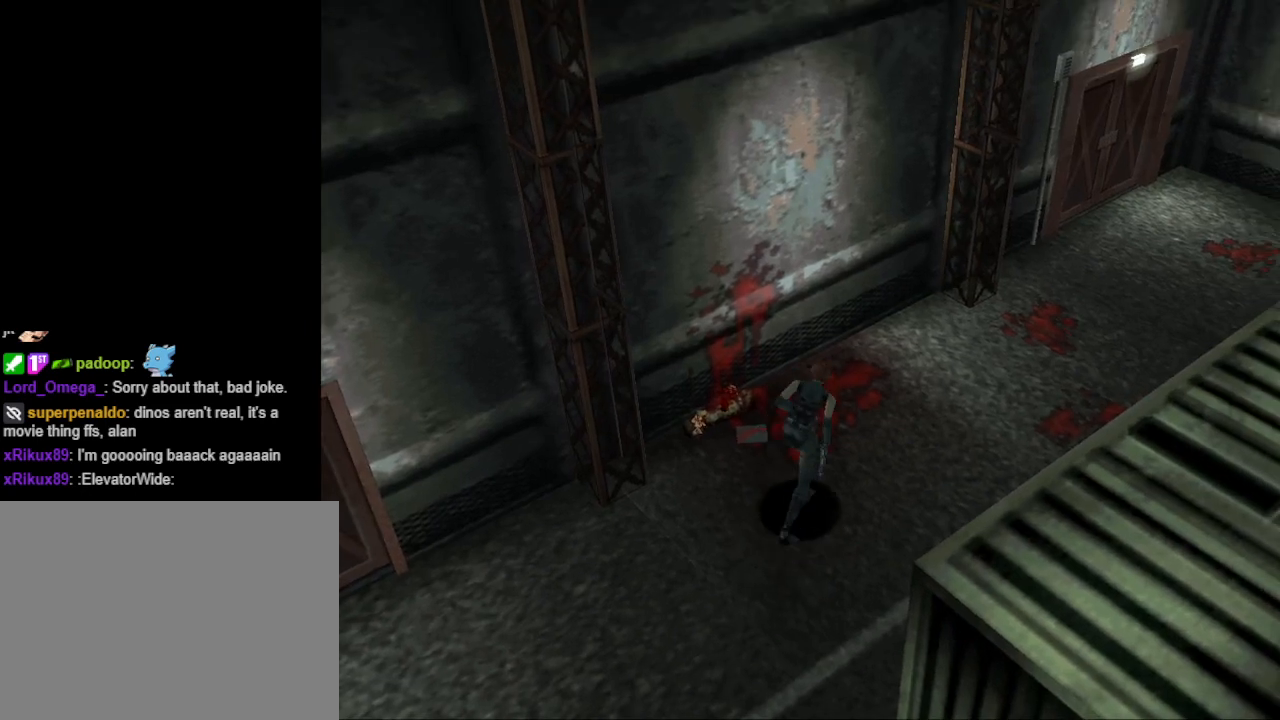
{"buttons": ["DPAD_LEFT"], "events": [[200, "DPAD_RIGHT", "up"], [267, "DPAD_UP", "up"], [333, "CIRCLE", "up"], [467, "DPAD_LEFT", "down"]]}
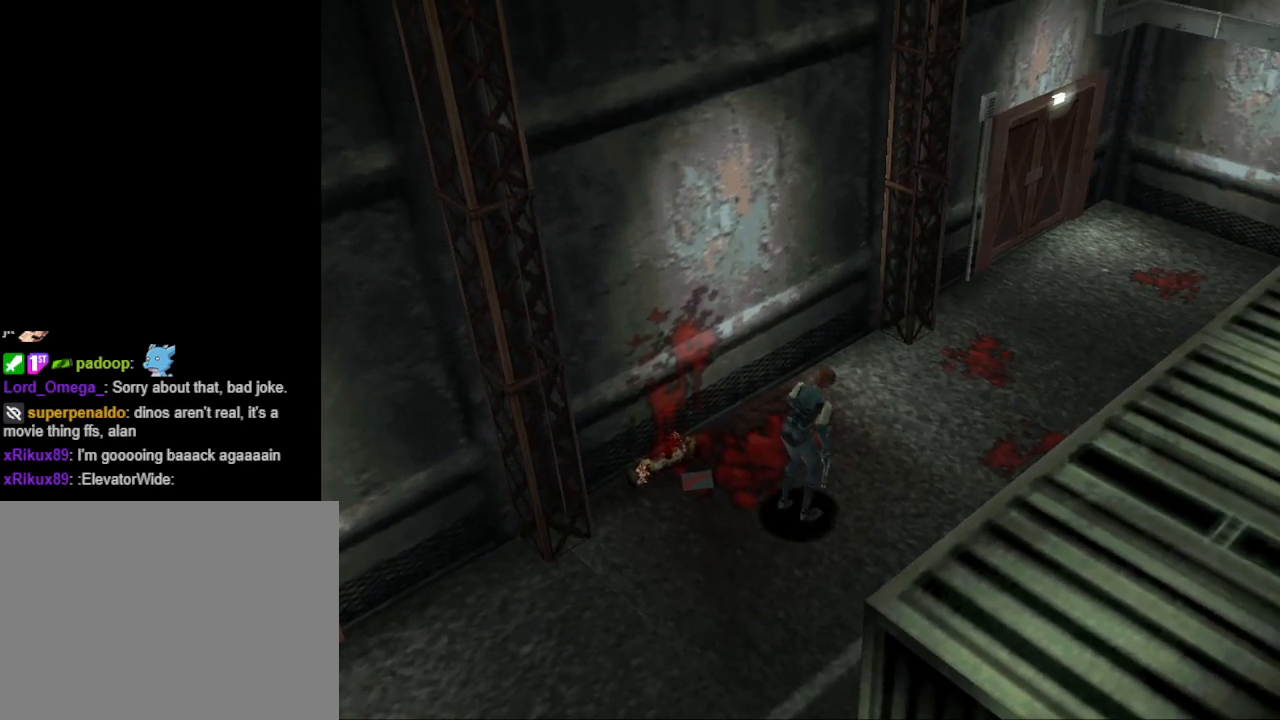
{"buttons": ["DPAD_LEFT"], "events": []}
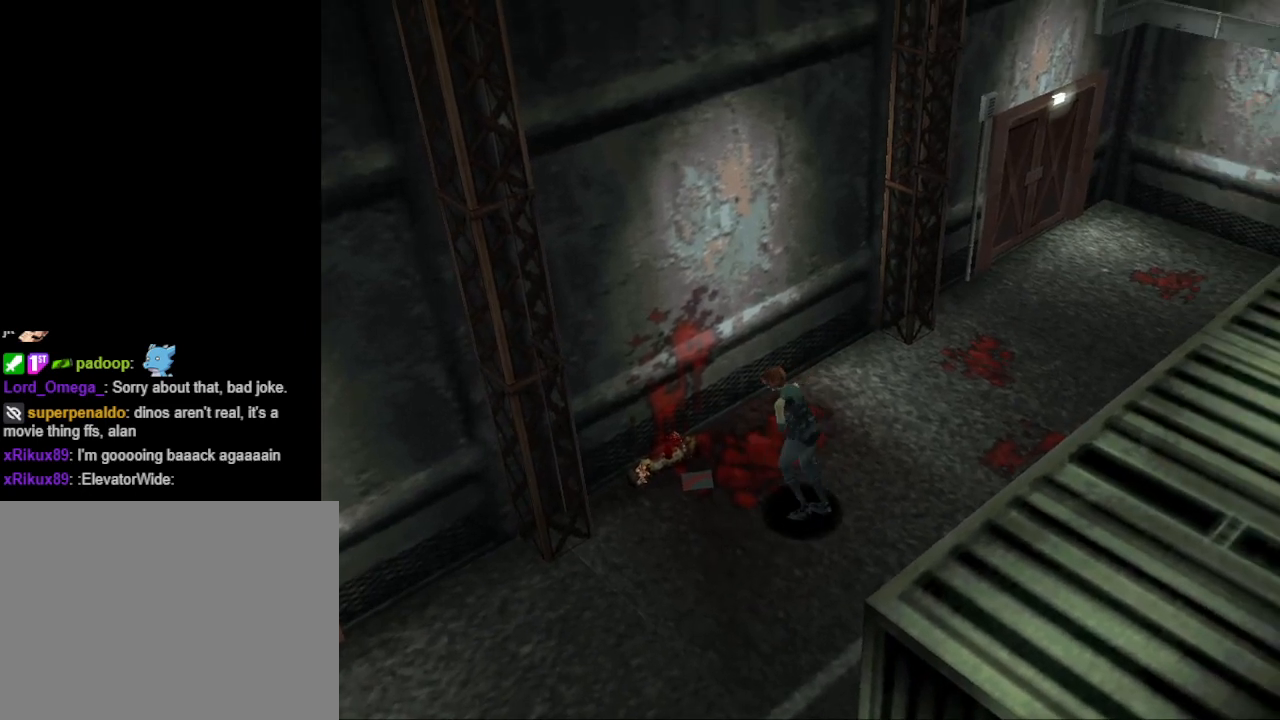
{"buttons": [], "events": [[100, "DPAD_LEFT", "up"]]}
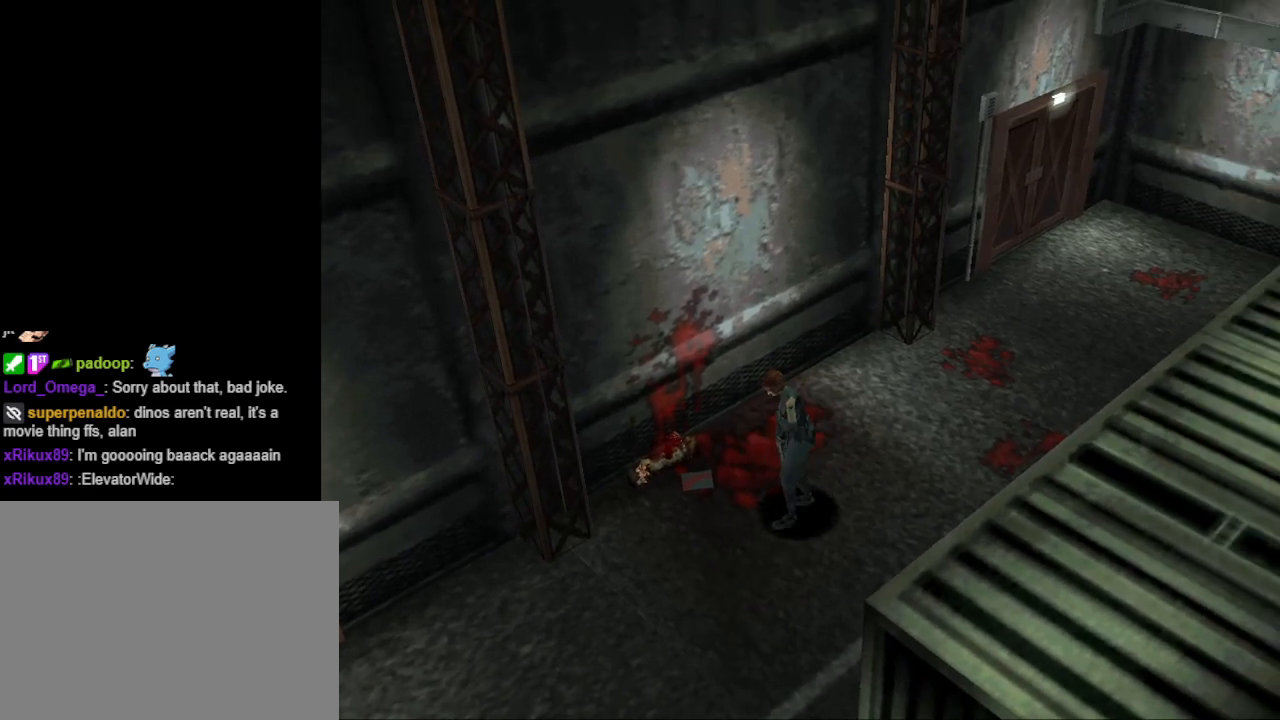
{"buttons": ["DPAD_RIGHT"], "events": [[400, "DPAD_RIGHT", "down"]]}
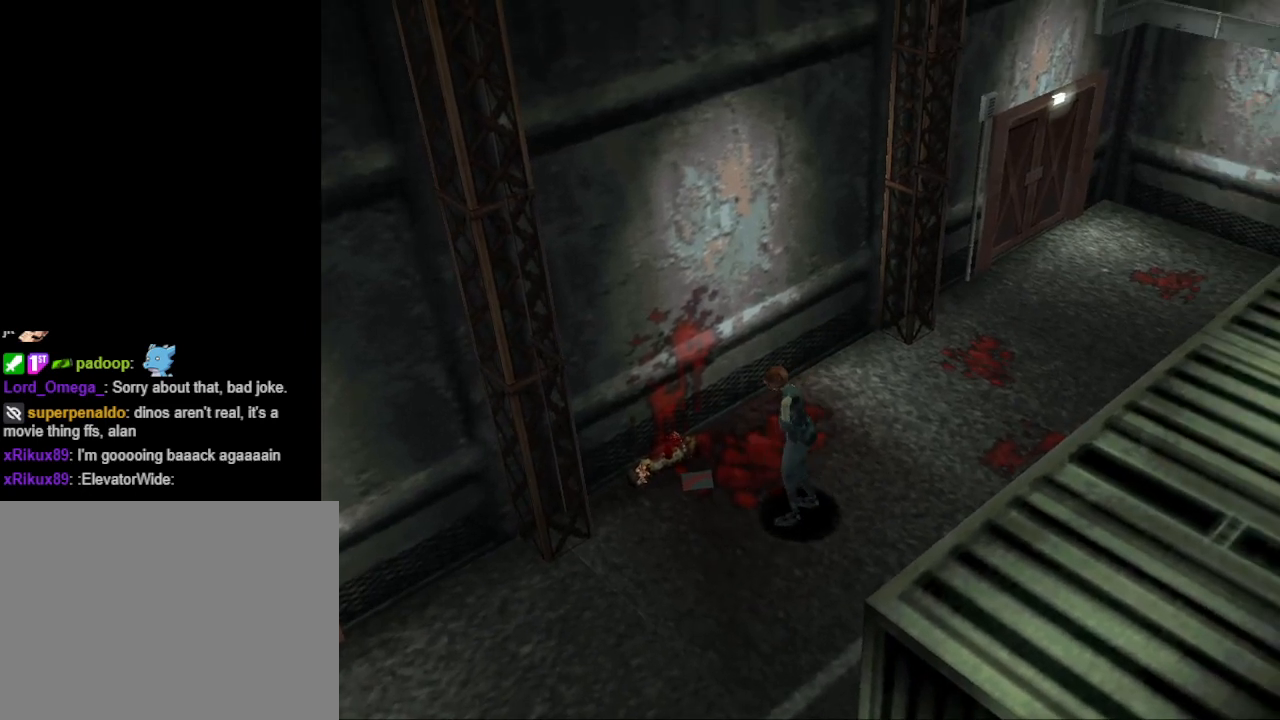
{"buttons": [], "events": [[67, "DPAD_RIGHT", "up"]]}
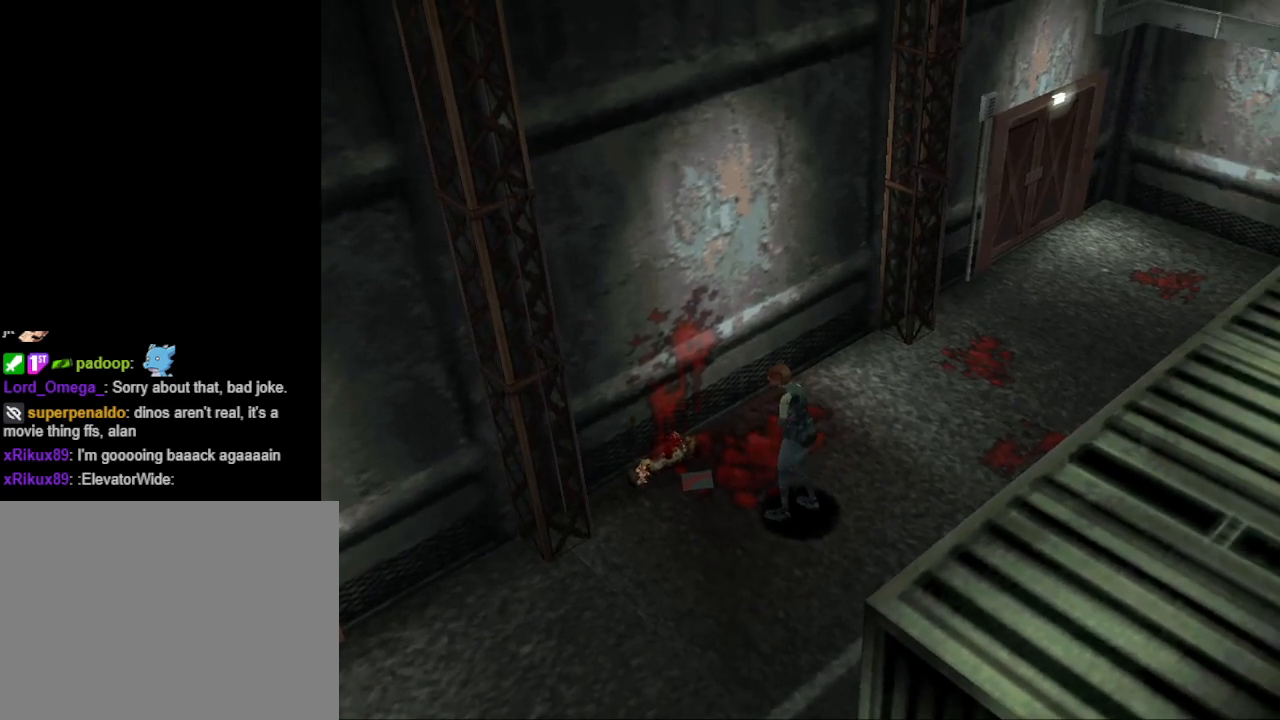
{"buttons": [], "events": [[200, "DPAD_LEFT", "down"], [433, "DPAD_LEFT", "up"]]}